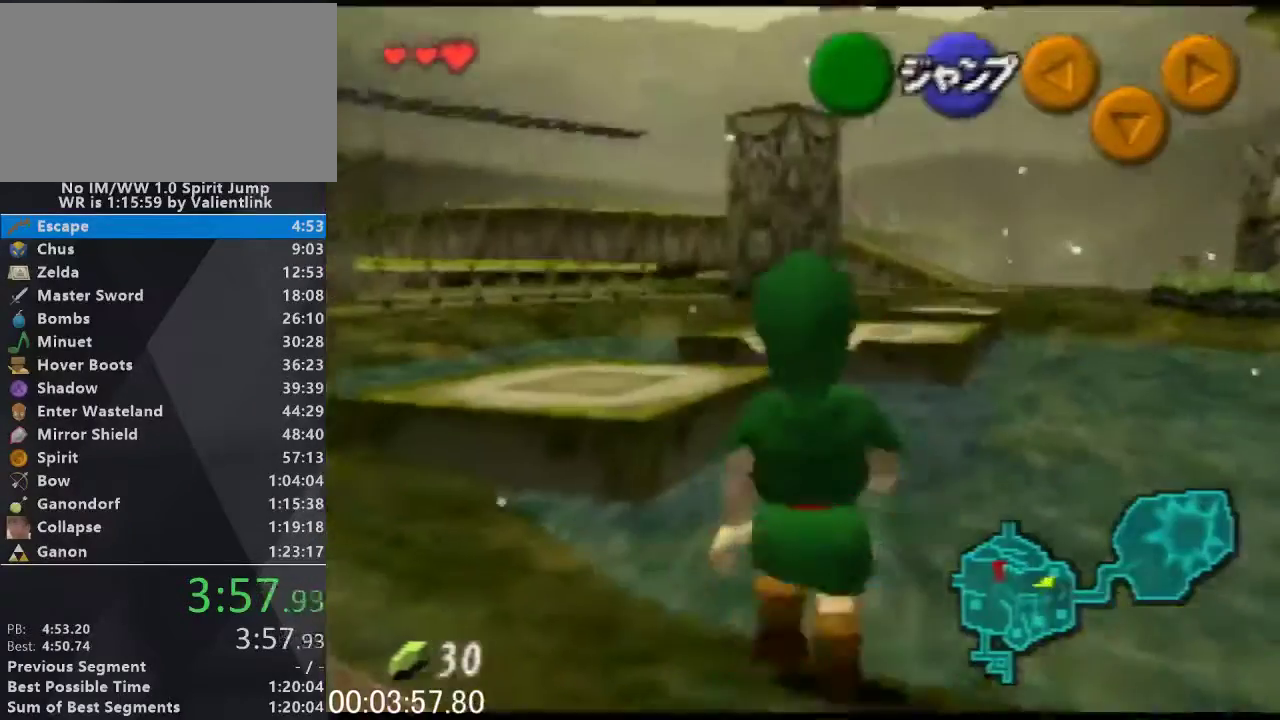
Gameplay with a controller (Nintendo layout); each line is a JSON object with the inputs held at the frame after it. "events" lists button and stick changes between this image and that frame as [ms after this image, input, new state], when the widget could be followed in between. This overlay highlights the sticks when they move; stick clicks (L3) are not distinguishable. Not read: L3 R3.
{"buttons": ["A", "L1"], "left_stick": "down", "events": [[300, "A", "down"]]}
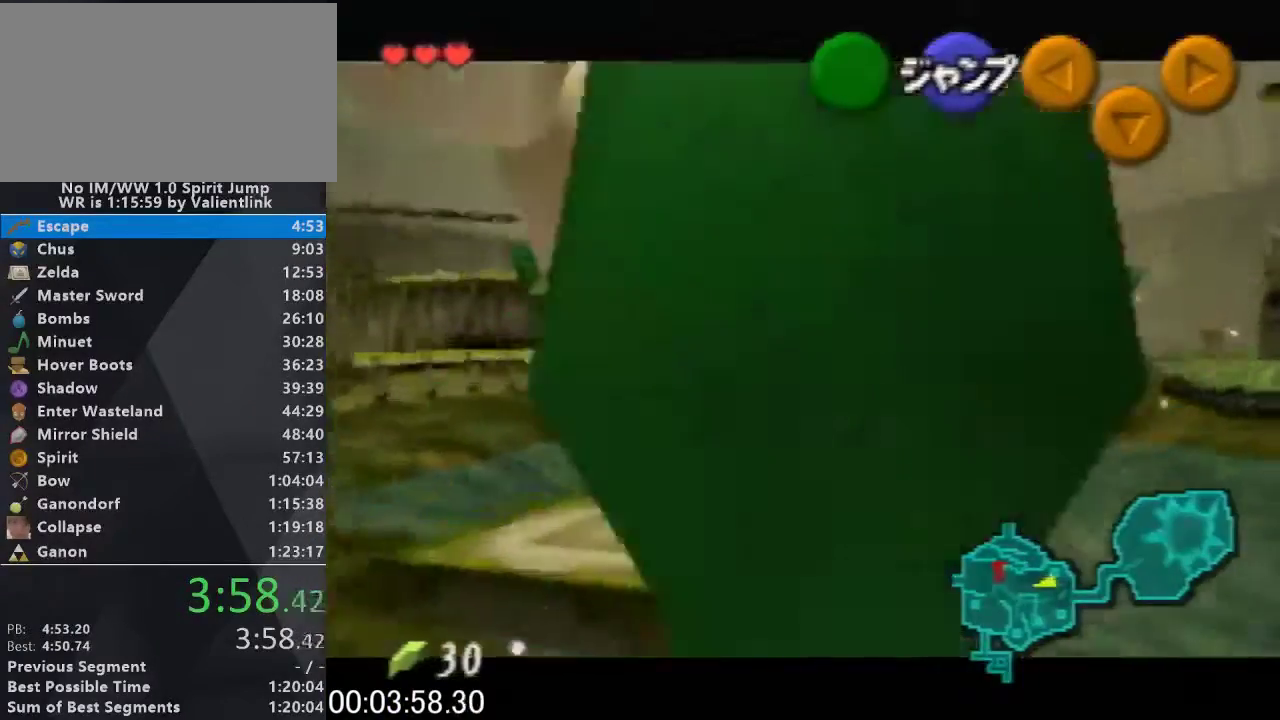
{"buttons": ["A", "B"], "left_stick": "down", "events": [[167, "L1", "up"], [267, "A", "up"], [400, "A", "down"], [400, "B", "down"]]}
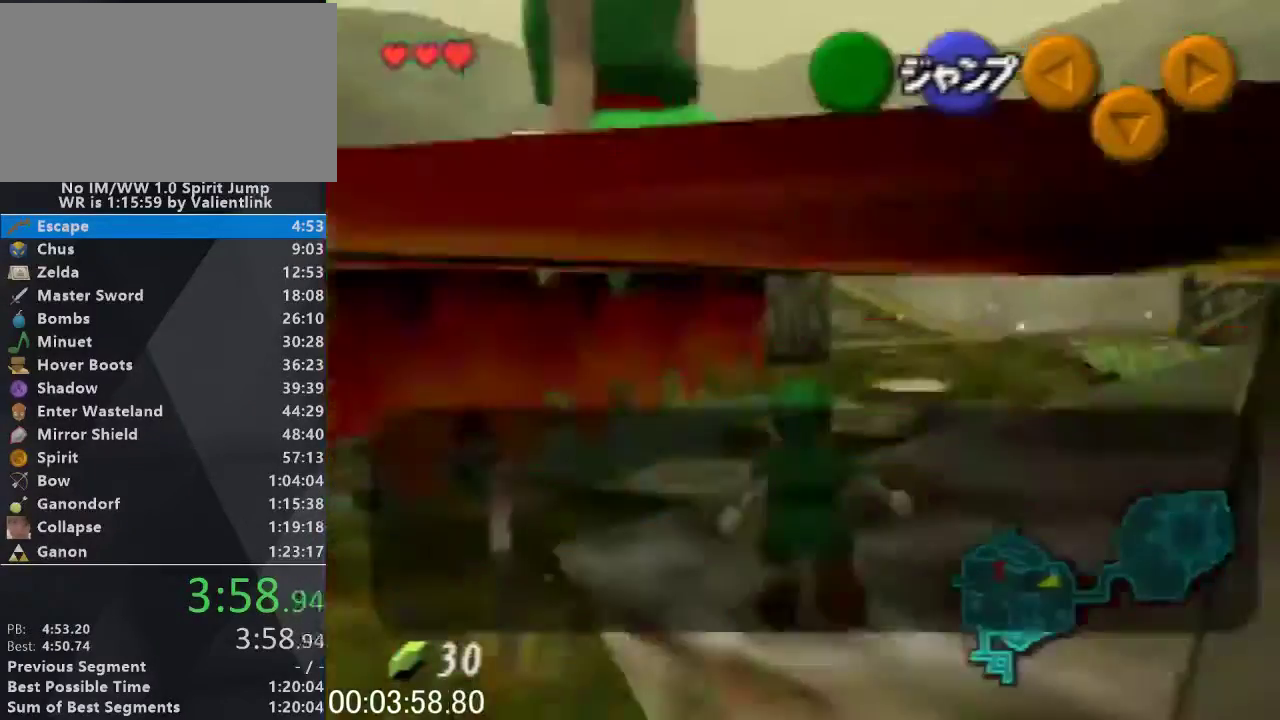
{"buttons": ["A", "B"], "left_stick": "down-right", "events": [[67, "A", "up"], [67, "B", "up"], [133, "A", "down"], [133, "B", "down"], [233, "A", "up"], [233, "B", "up"], [300, "A", "down"], [300, "B", "down"], [333, "left_stick", "down-right"], [367, "B", "up"], [400, "A", "up"], [467, "A", "down"], [467, "B", "down"]]}
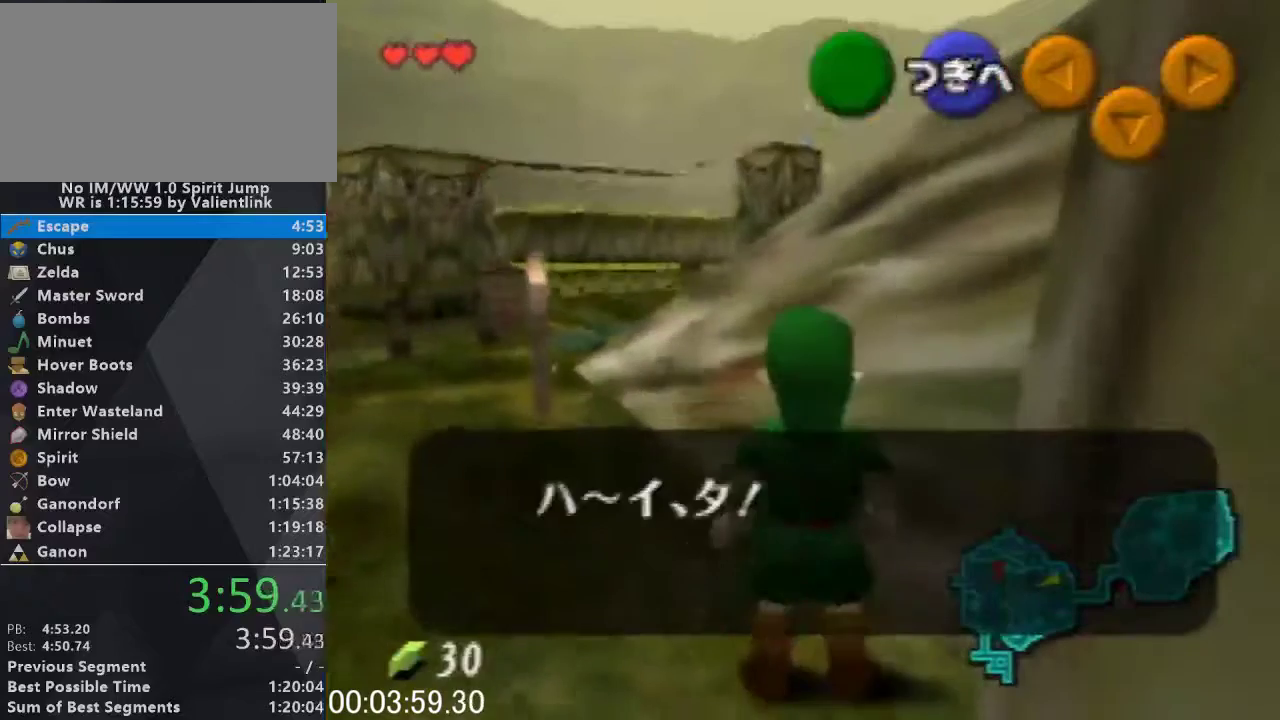
{"buttons": ["A"], "left_stick": "down-right", "events": [[33, "B", "up"], [67, "A", "up"], [133, "B", "down"], [167, "A", "down"], [233, "A", "up"], [233, "B", "up"], [300, "A", "down"], [300, "B", "down"], [367, "A", "up"], [367, "B", "up"], [433, "A", "down"], [433, "B", "down"], [500, "B", "up"]]}
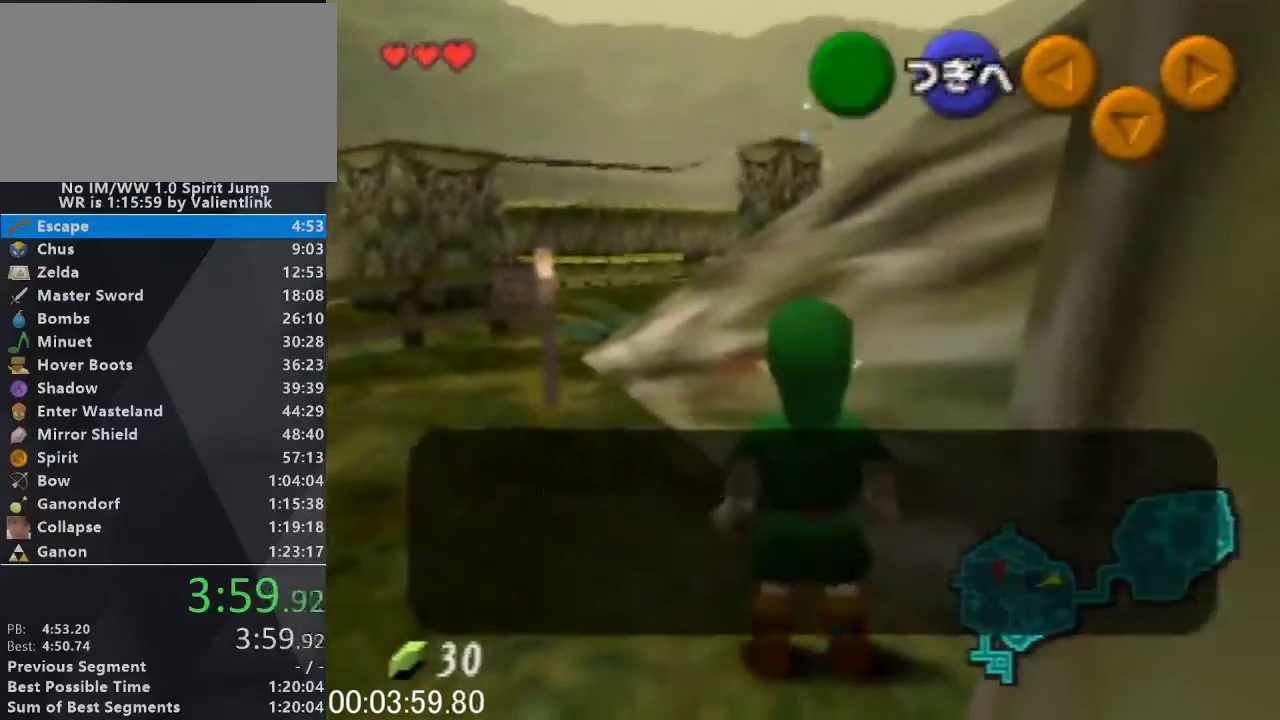
{"buttons": [], "left_stick": "right", "events": [[33, "A", "up"], [100, "A", "down"], [100, "B", "down"], [200, "A", "up"], [200, "B", "up"], [400, "left_stick", "right"]]}
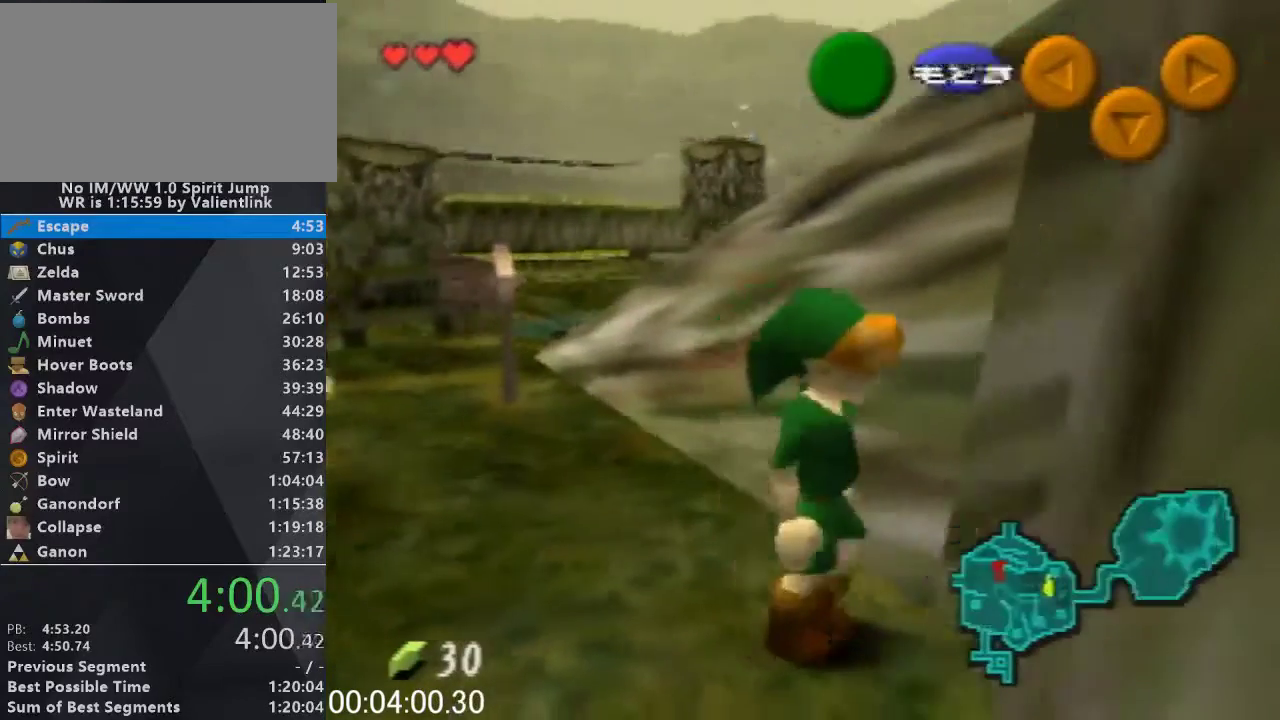
{"buttons": ["A"], "left_stick": "right", "events": [[33, "A", "down"]]}
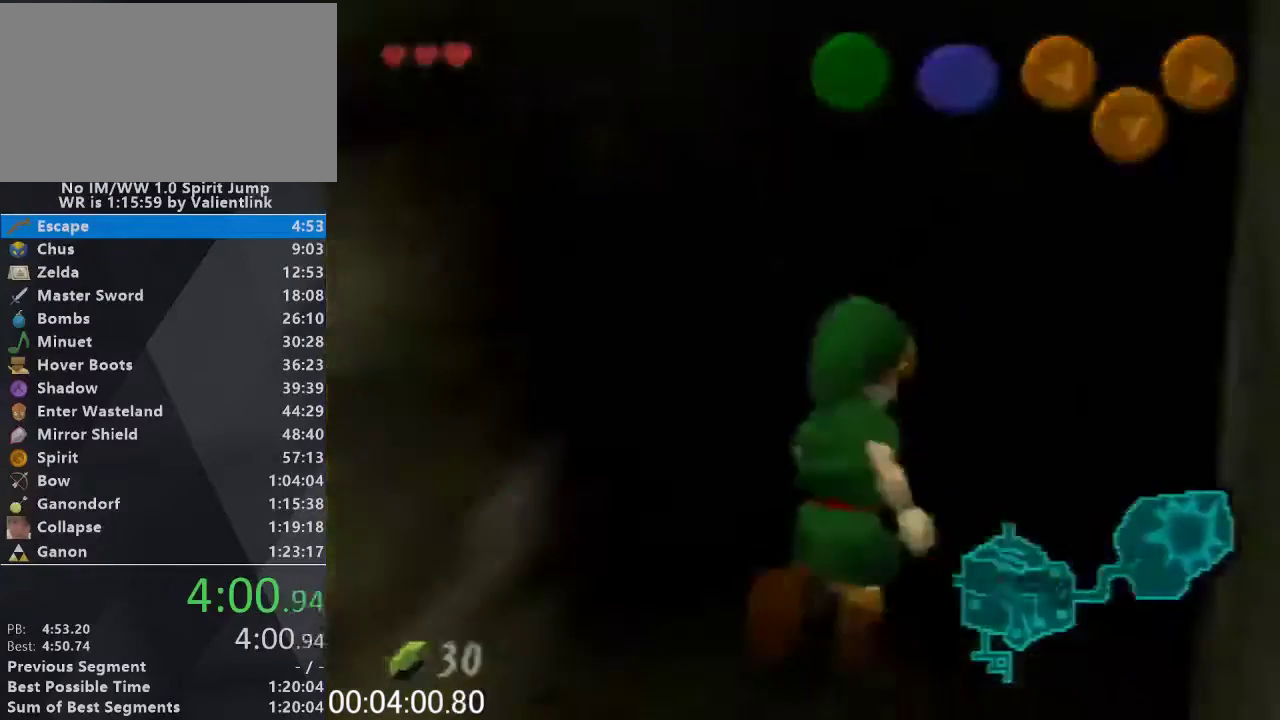
{"buttons": [], "left_stick": "center", "events": [[33, "A", "up"], [67, "left_stick", "center"]]}